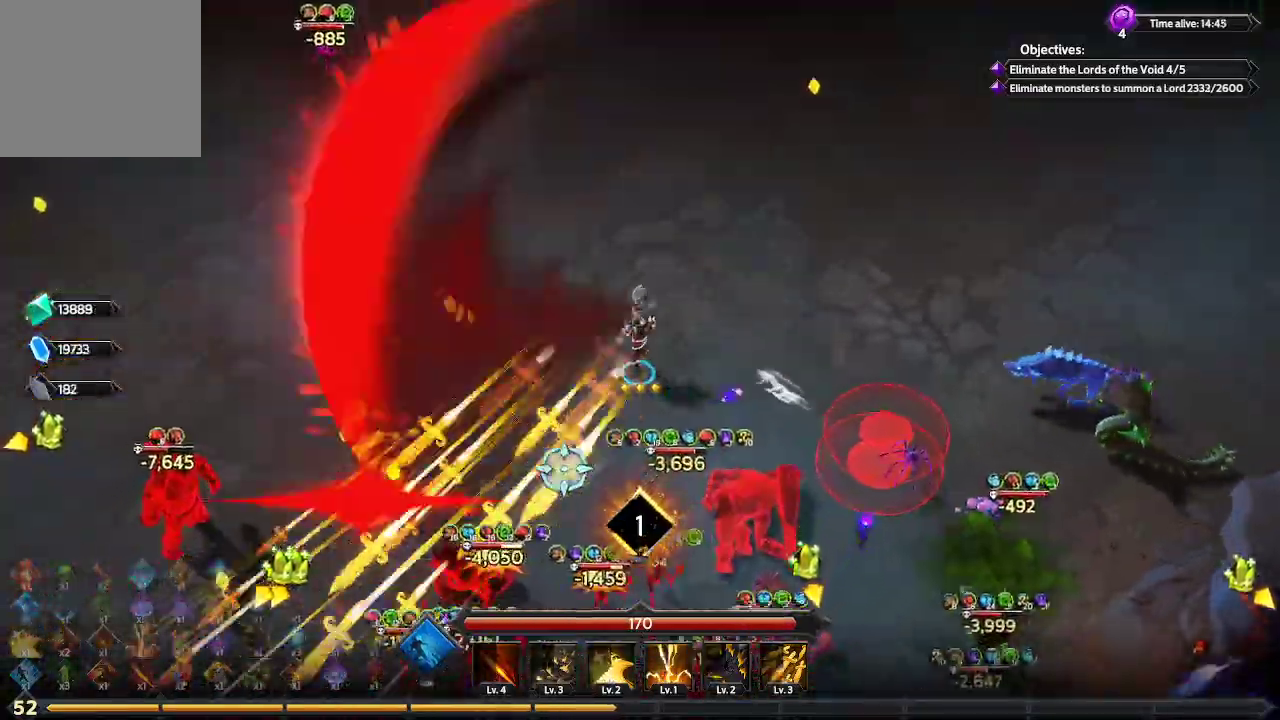
Gameplay with a controller (Xbox layout); each line is a JSON object with the inputs held at the frame after it (dt_ms = milliseconds from this image to that frame). "events" lists button and stick changes between this image and that frame as [ms after this image, input, new state], when the widget could be followed in between. Not read: R3.
{"dt_ms": 500, "buttons": [], "left_stick": "down-left", "right_stick": "down-left", "events": []}
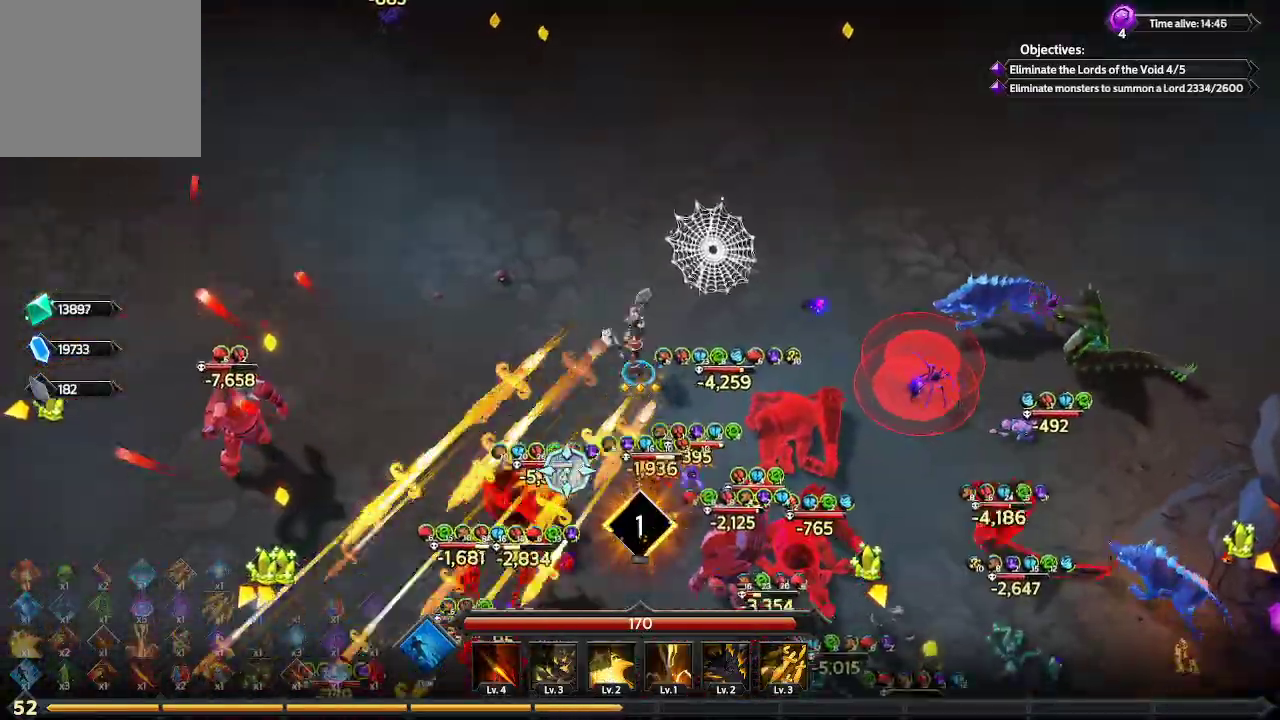
{"dt_ms": 500, "buttons": [], "left_stick": "down-left", "right_stick": "down", "events": [[300, "right_stick", "down"]]}
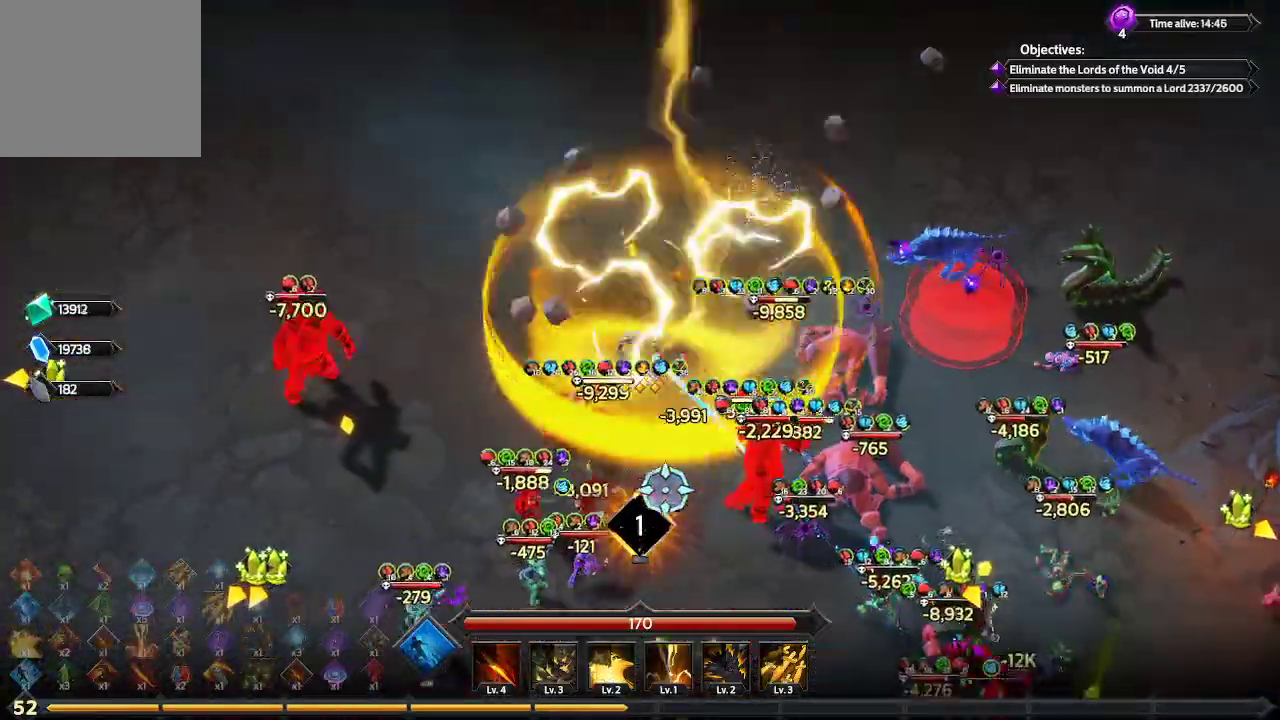
{"dt_ms": 500, "buttons": [], "left_stick": "down-left", "right_stick": "down-right", "events": [[100, "right_stick", "down-right"]]}
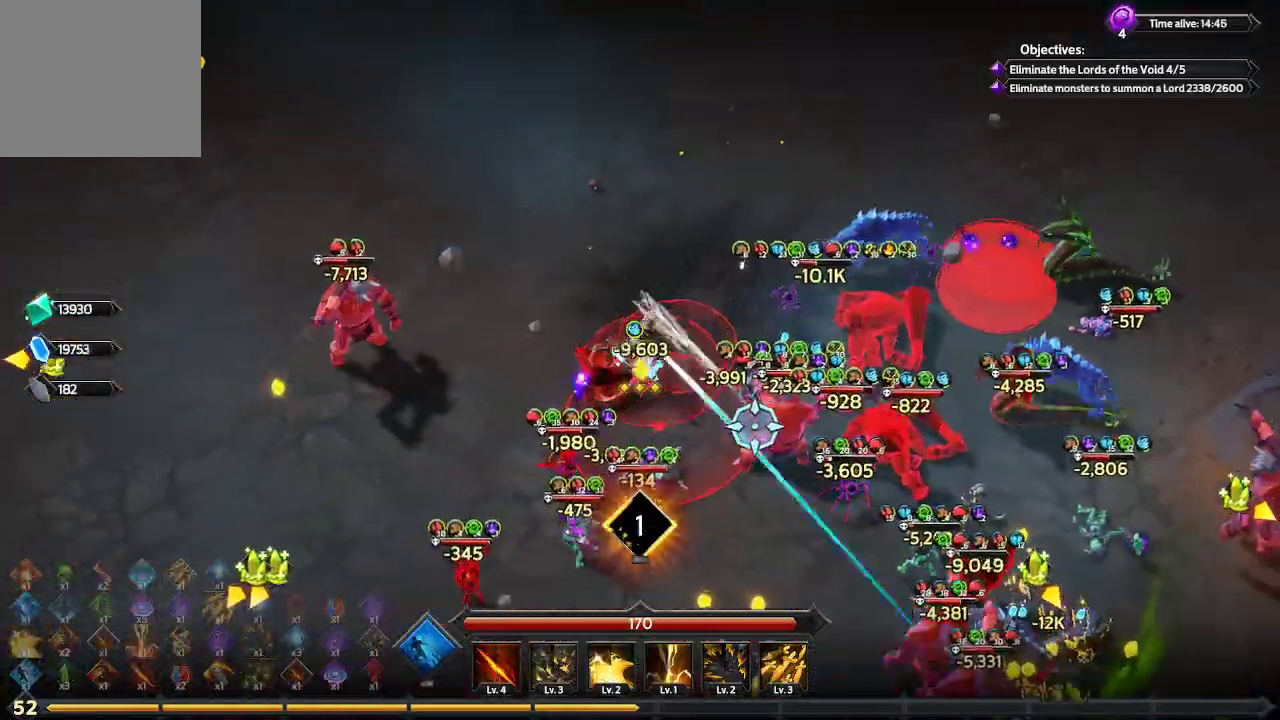
{"dt_ms": 500, "buttons": [], "left_stick": "down-left", "right_stick": "right", "events": [[267, "right_stick", "right"]]}
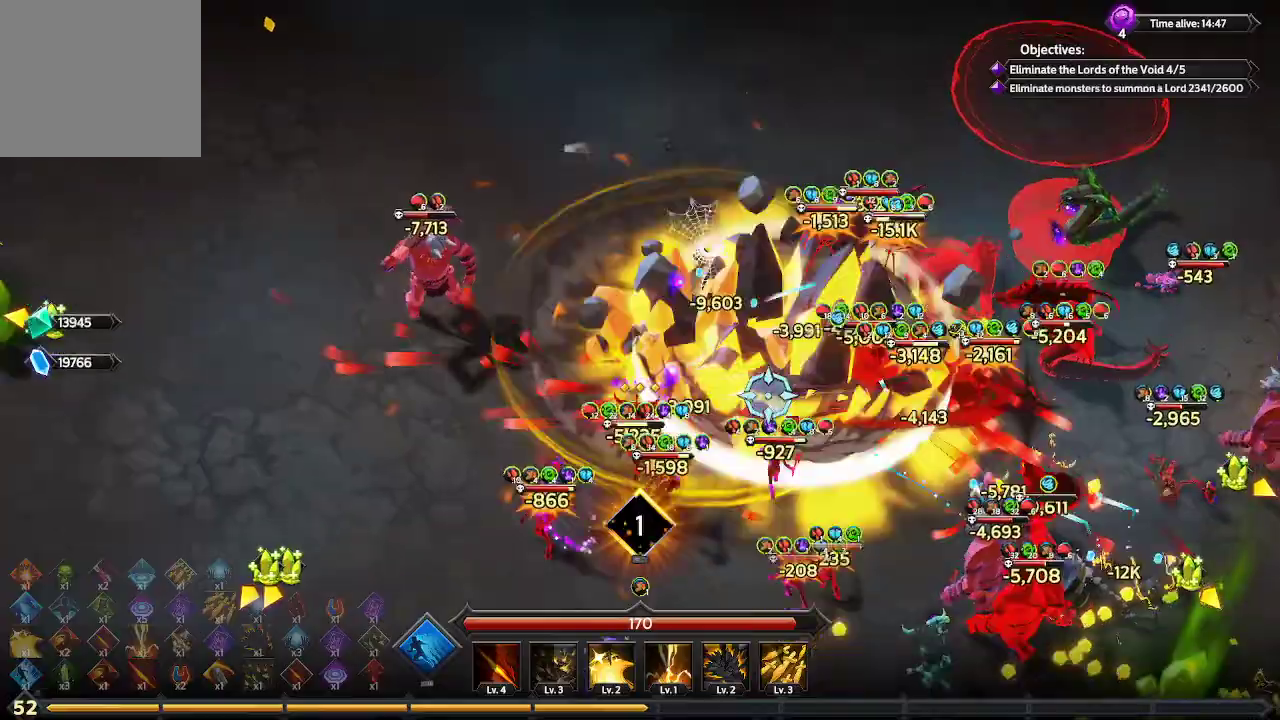
{"dt_ms": 500, "buttons": ["L1"], "left_stick": "down", "right_stick": "right", "events": [[267, "left_stick", "down"], [300, "L1", "down"]]}
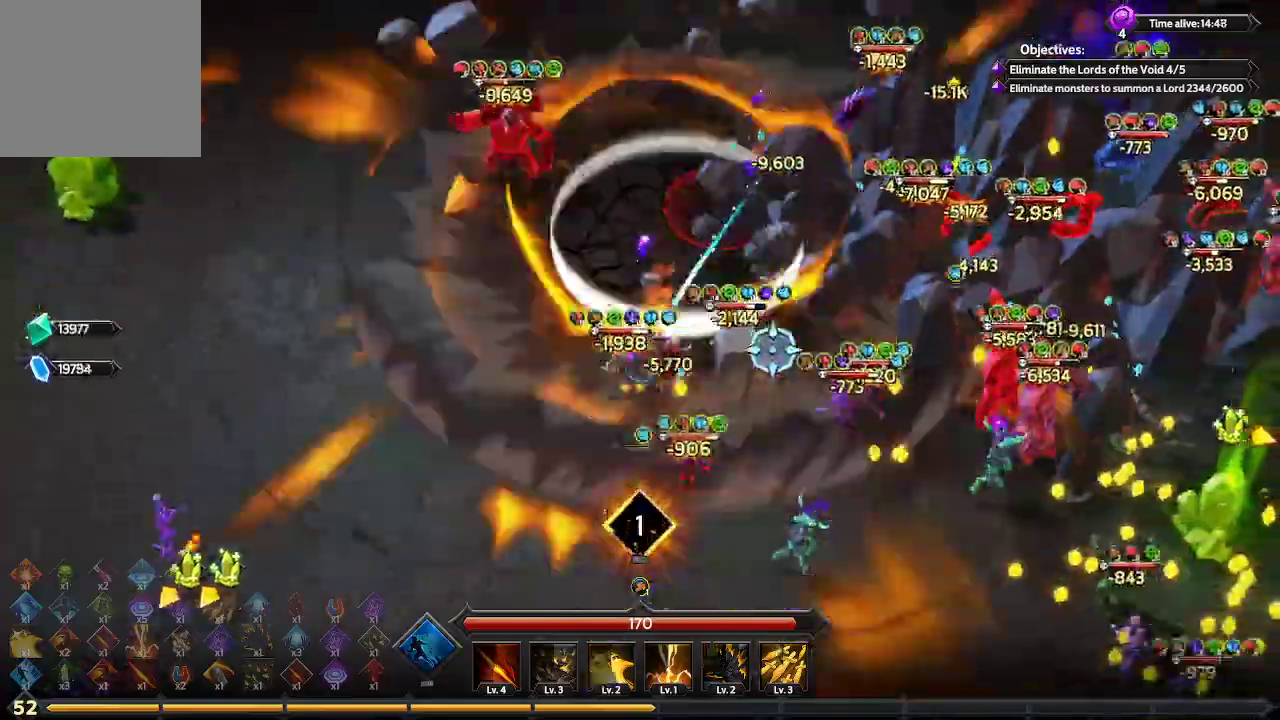
{"dt_ms": 500, "buttons": [], "left_stick": "down-right", "right_stick": "right", "events": [[33, "L1", "up"], [100, "left_stick", "down-right"]]}
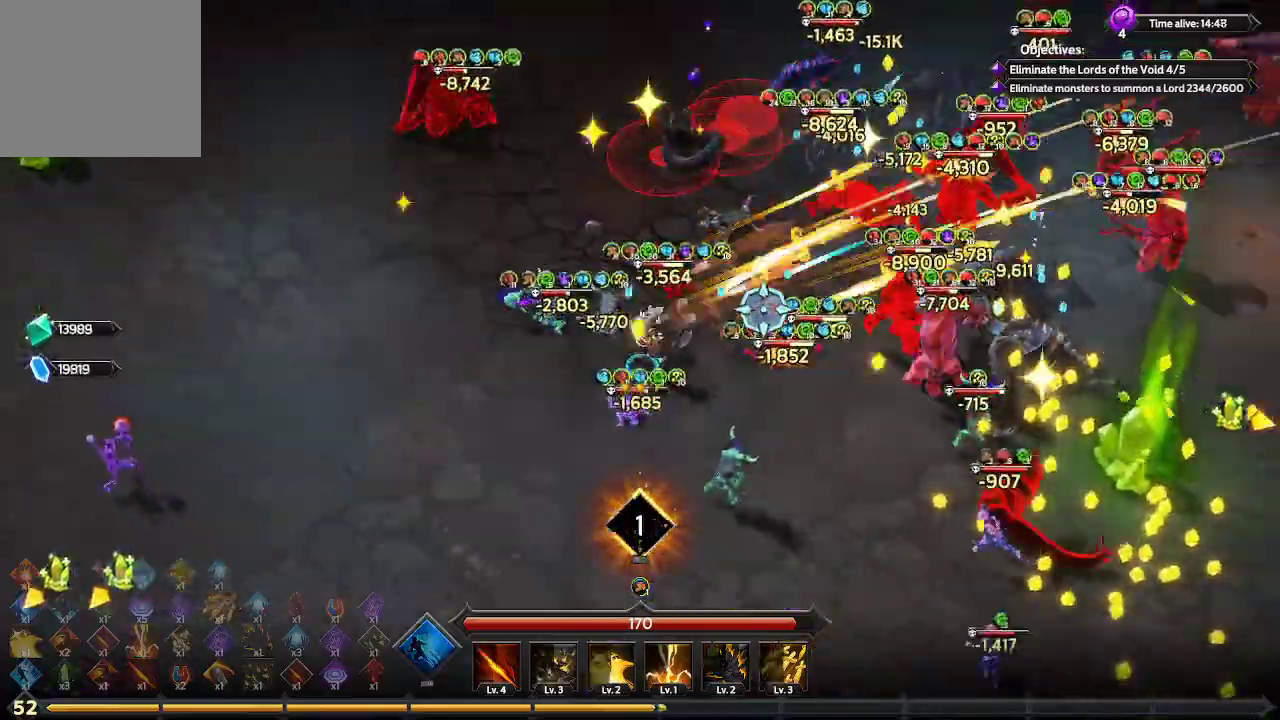
{"dt_ms": 500, "buttons": [], "left_stick": "down-right", "right_stick": "right", "events": []}
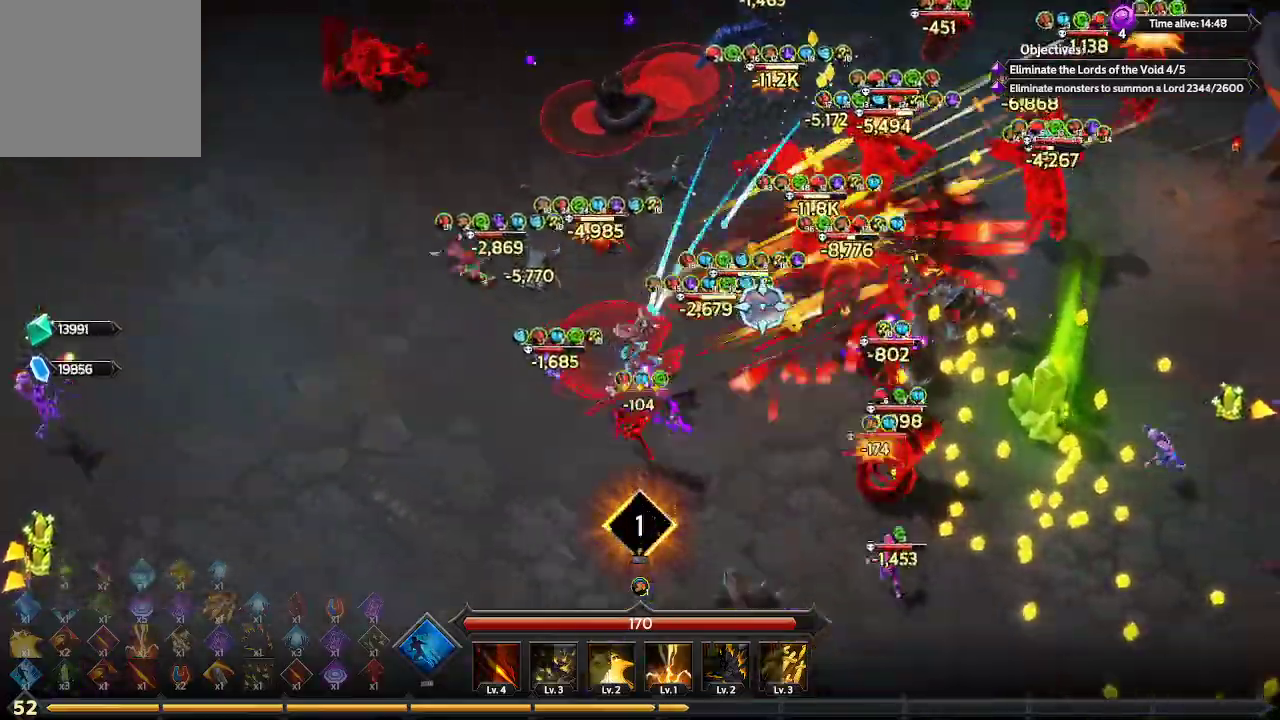
{"dt_ms": 500, "buttons": [], "left_stick": "down-right", "right_stick": "right", "events": []}
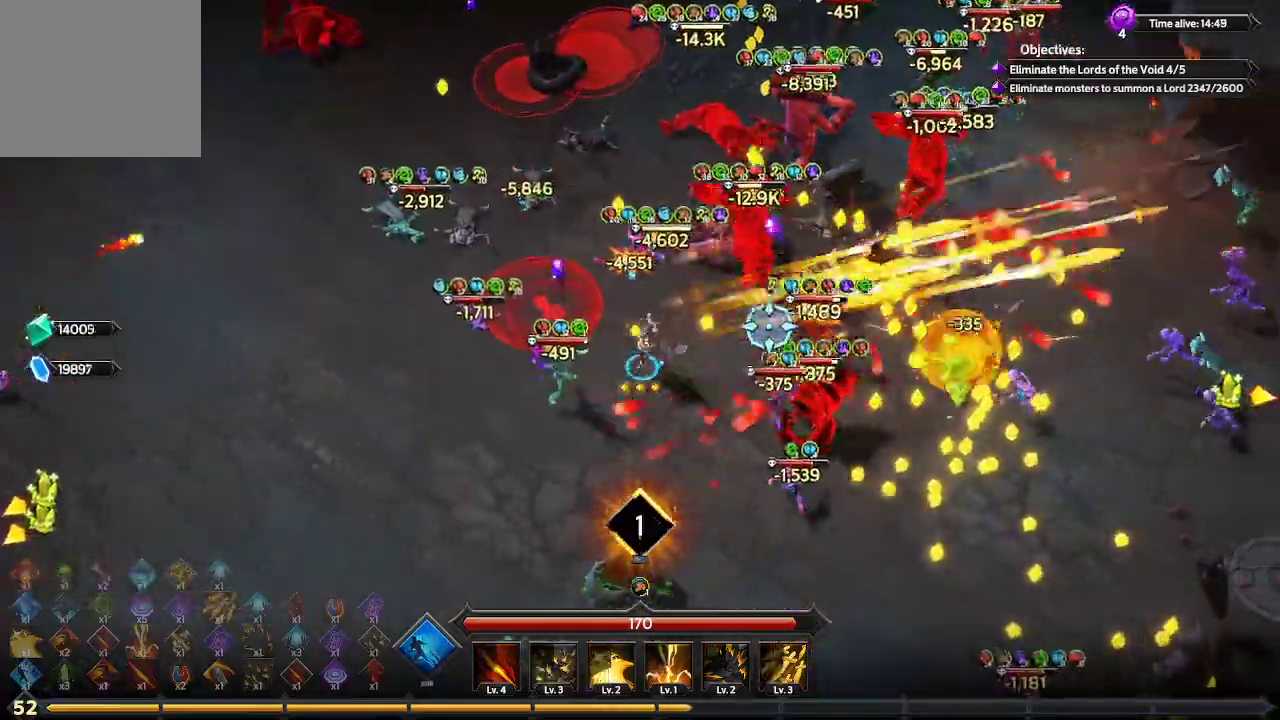
{"dt_ms": 500, "buttons": [], "left_stick": "down-right", "right_stick": "up-right", "events": [[400, "right_stick", "up-right"]]}
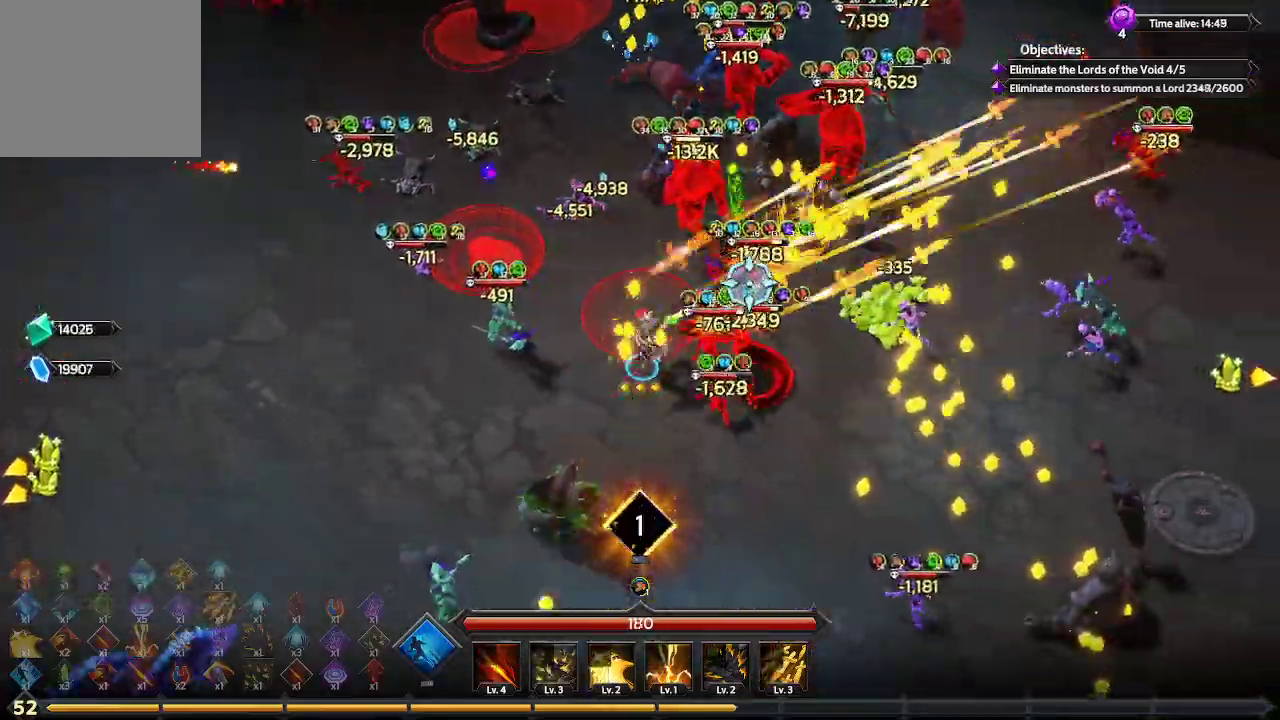
{"dt_ms": 500, "buttons": [], "left_stick": "down-right", "right_stick": "up-right", "events": []}
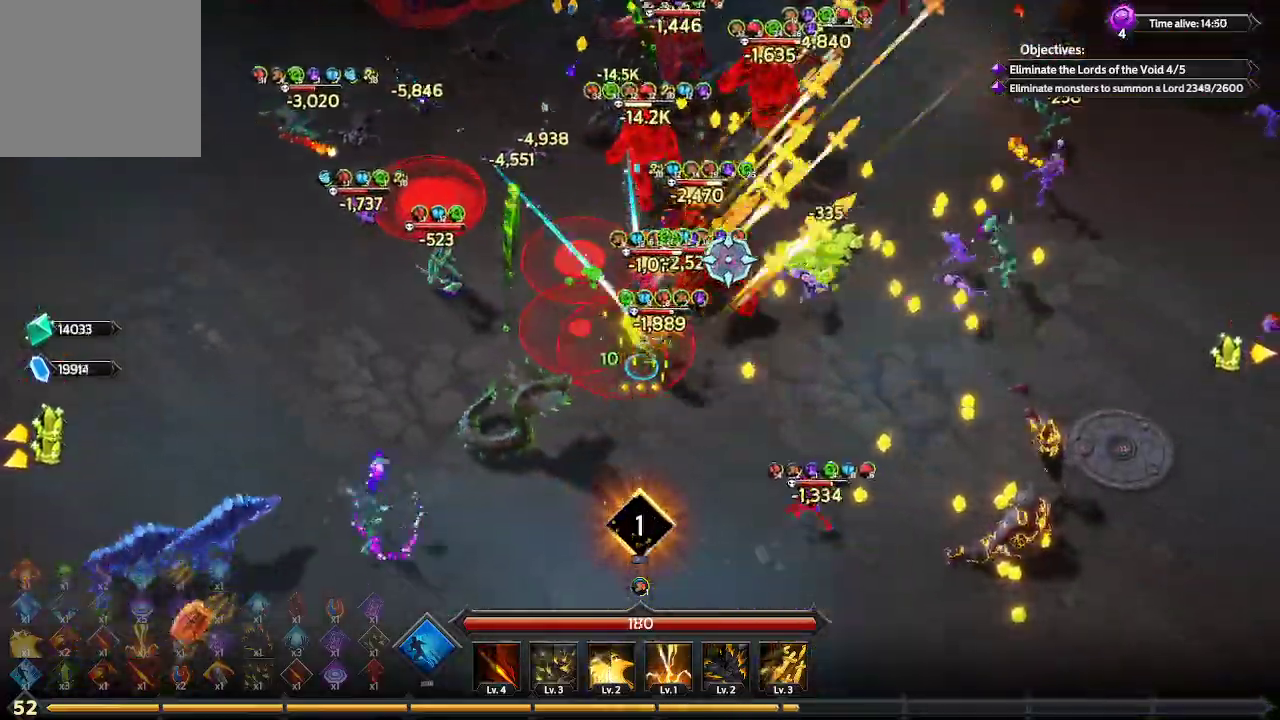
{"dt_ms": 500, "buttons": [], "left_stick": "right", "right_stick": "up-right", "events": [[167, "left_stick", "right"]]}
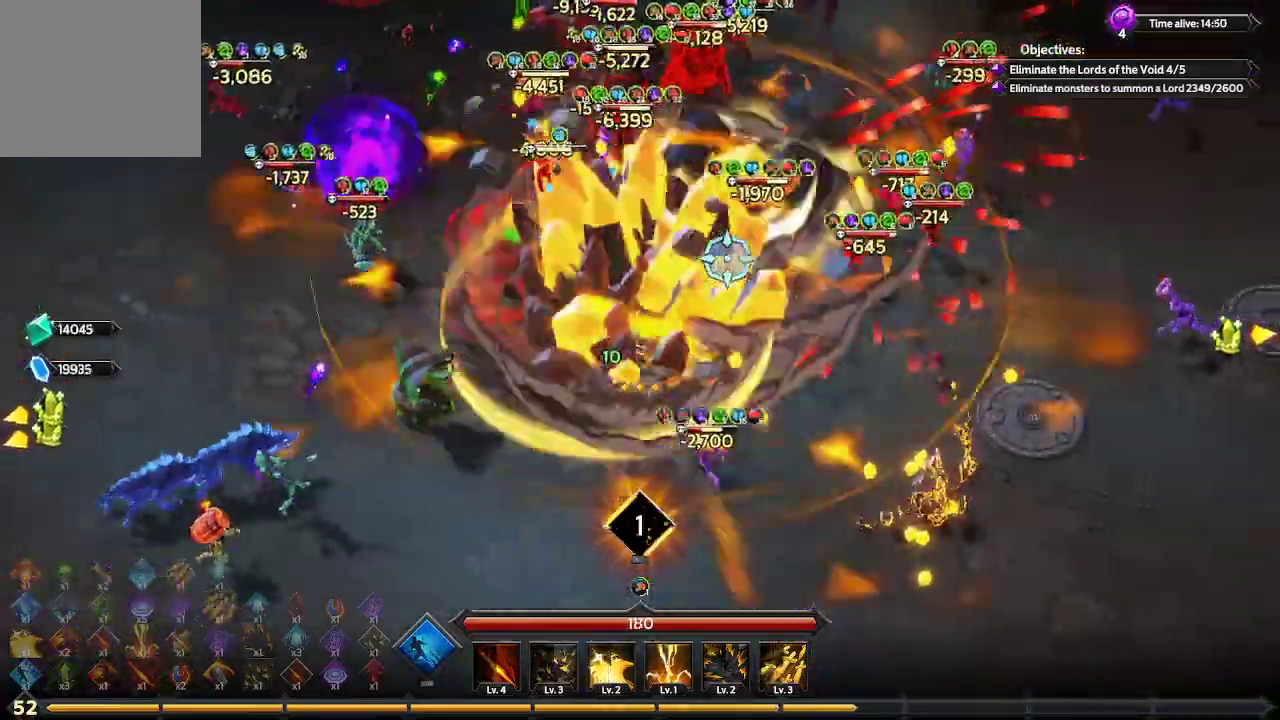
{"dt_ms": 500, "buttons": [], "left_stick": "down-right", "right_stick": "up-right", "events": [[400, "left_stick", "down-right"]]}
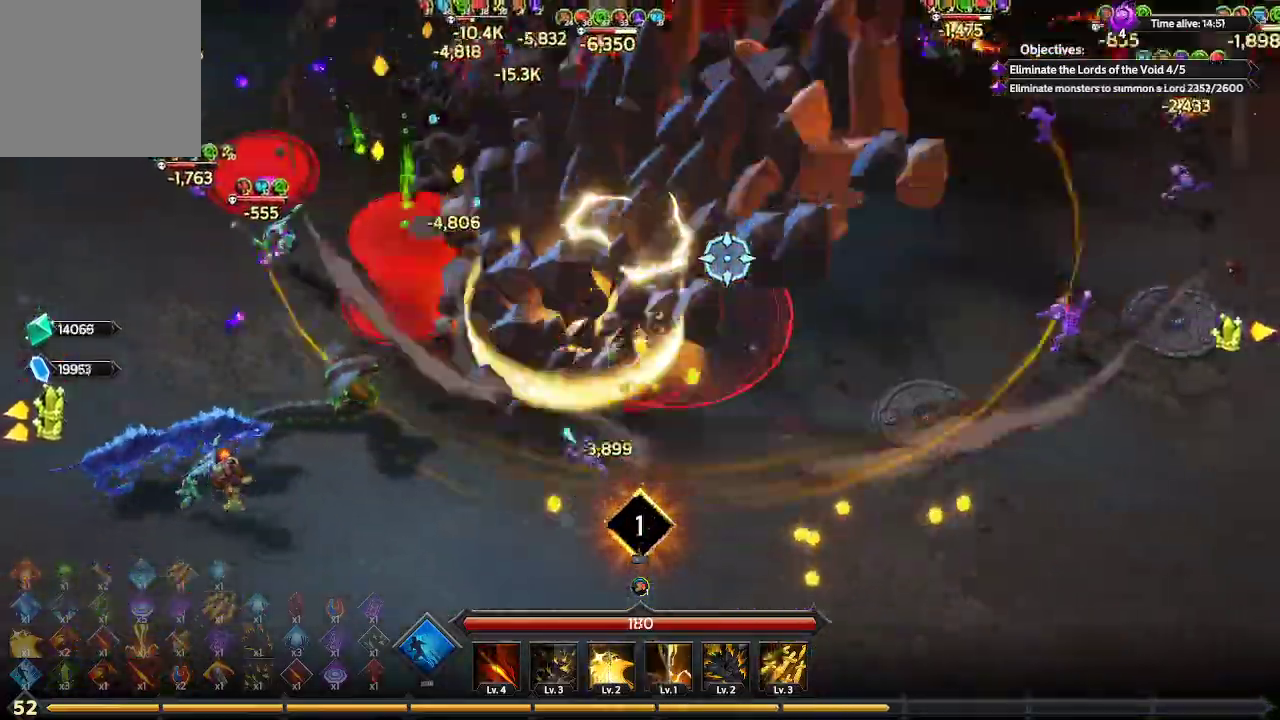
{"dt_ms": 500, "buttons": [], "left_stick": "down-right", "right_stick": "up", "events": [[467, "right_stick", "up"]]}
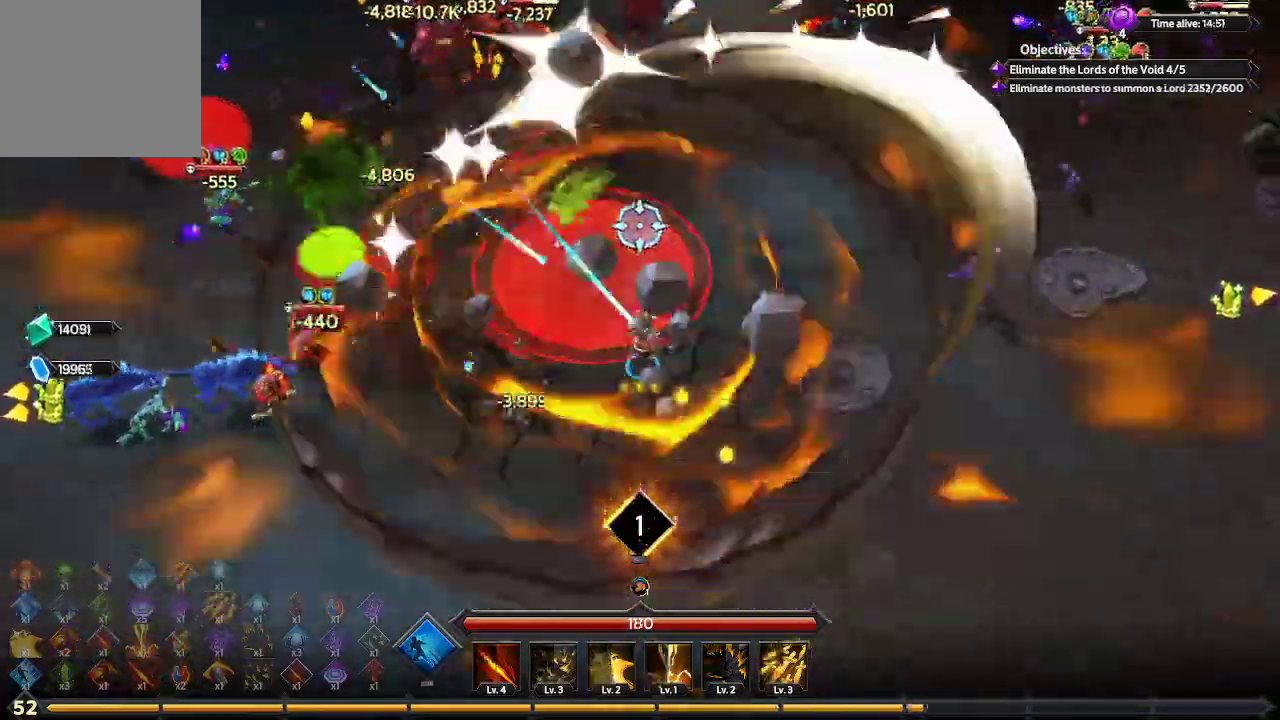
{"dt_ms": 500, "buttons": [], "left_stick": "right", "right_stick": "up-left", "events": [[333, "right_stick", "up-left"], [433, "left_stick", "right"]]}
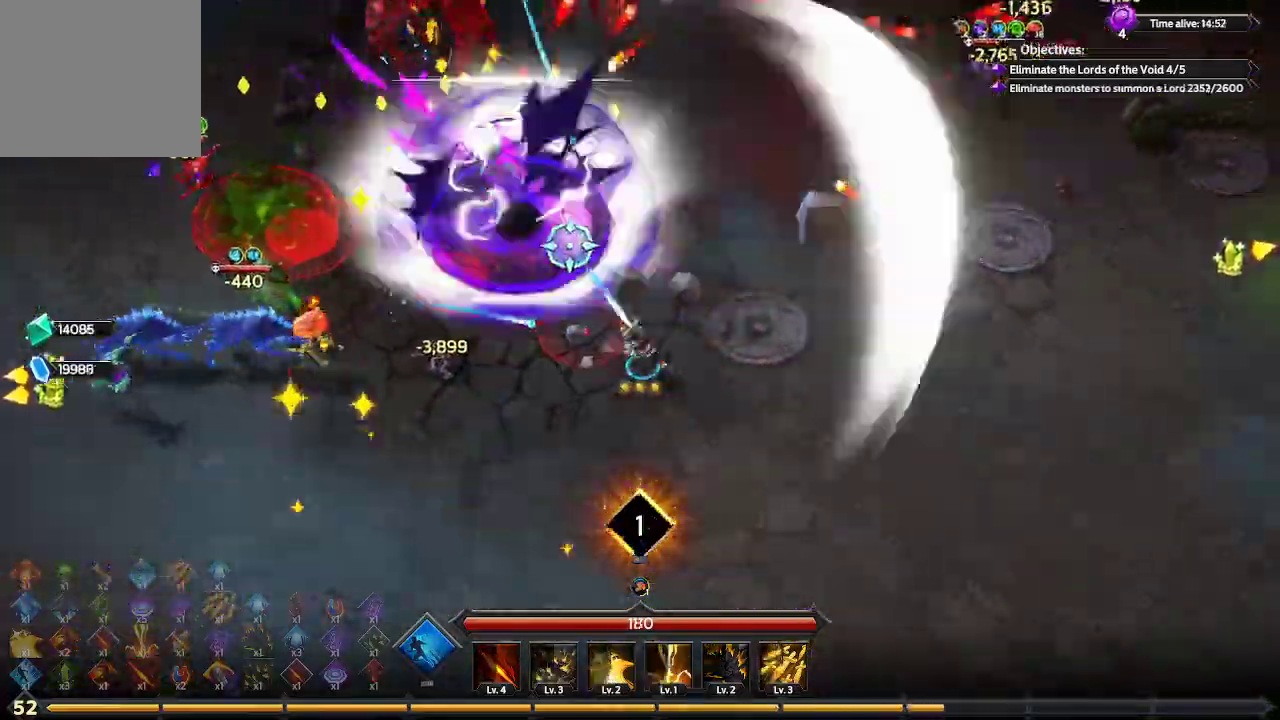
{"dt_ms": 500, "buttons": [], "left_stick": "up", "right_stick": "up-left", "events": [[100, "left_stick", "up-right"], [433, "left_stick", "up"]]}
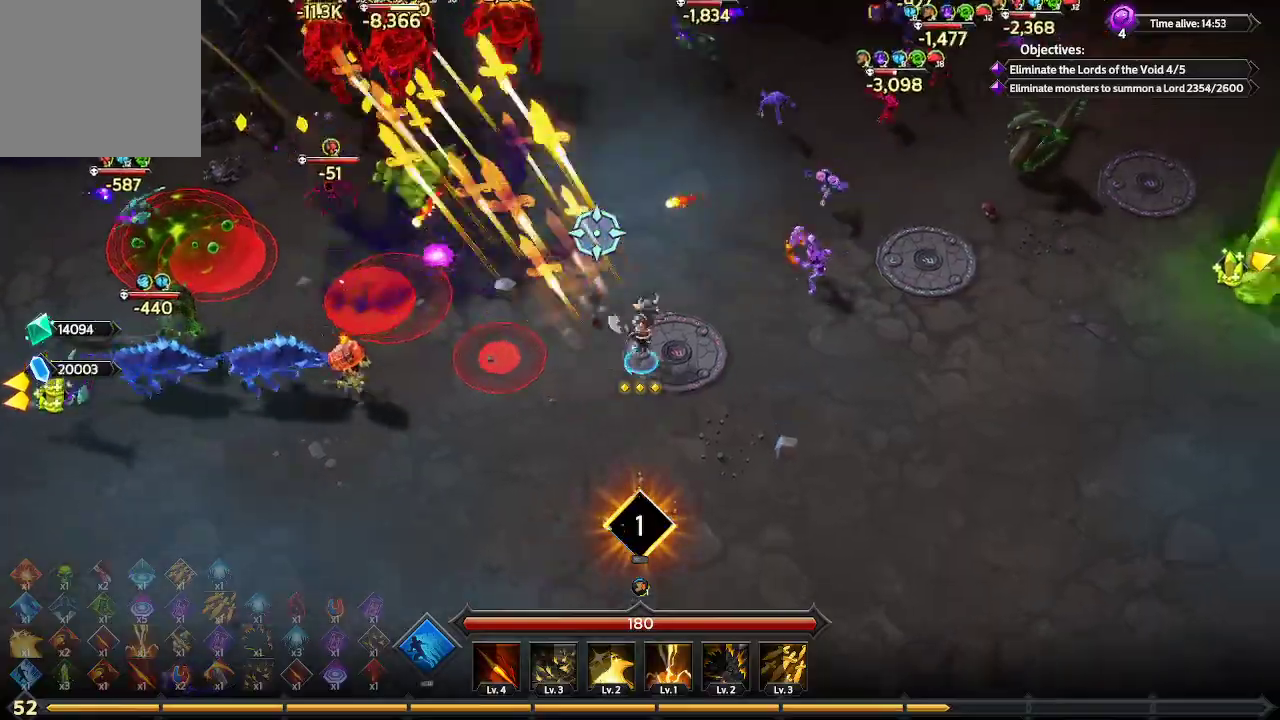
{"dt_ms": 500, "buttons": [], "left_stick": "up", "right_stick": "up-left", "events": []}
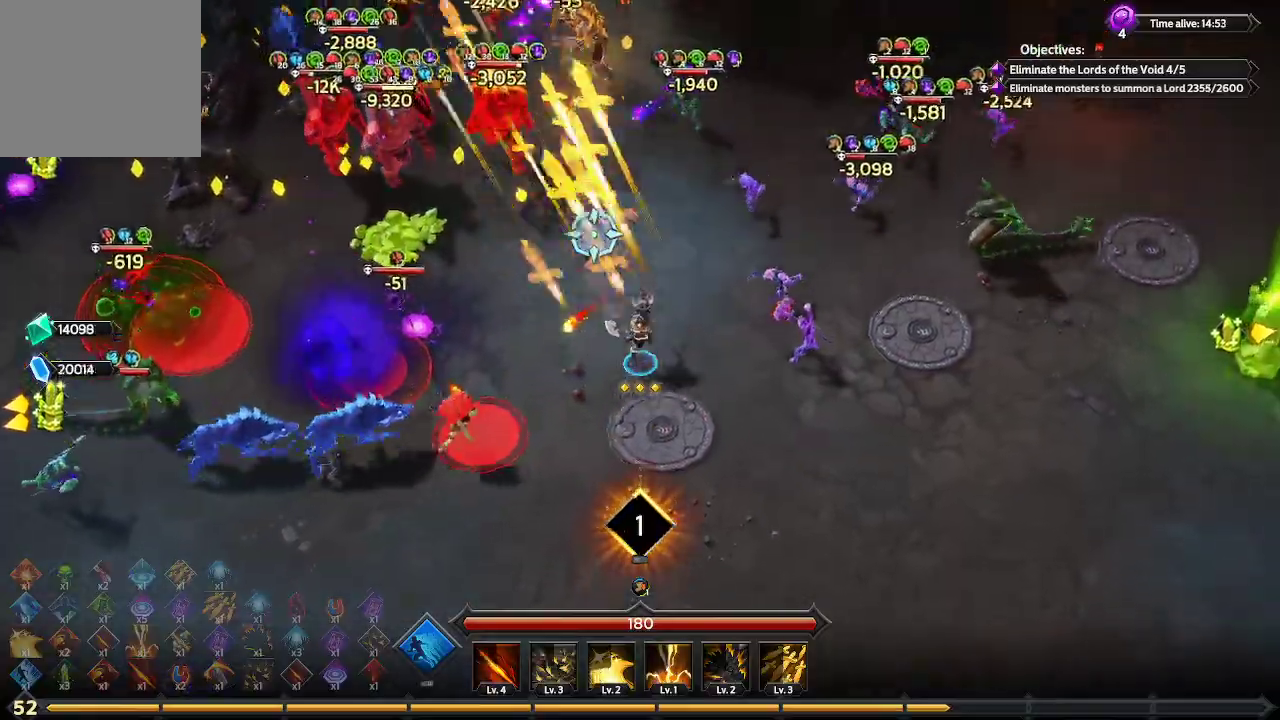
{"dt_ms": 500, "buttons": [], "left_stick": "down-right", "right_stick": "up-left", "events": [[367, "left_stick", "down-right"]]}
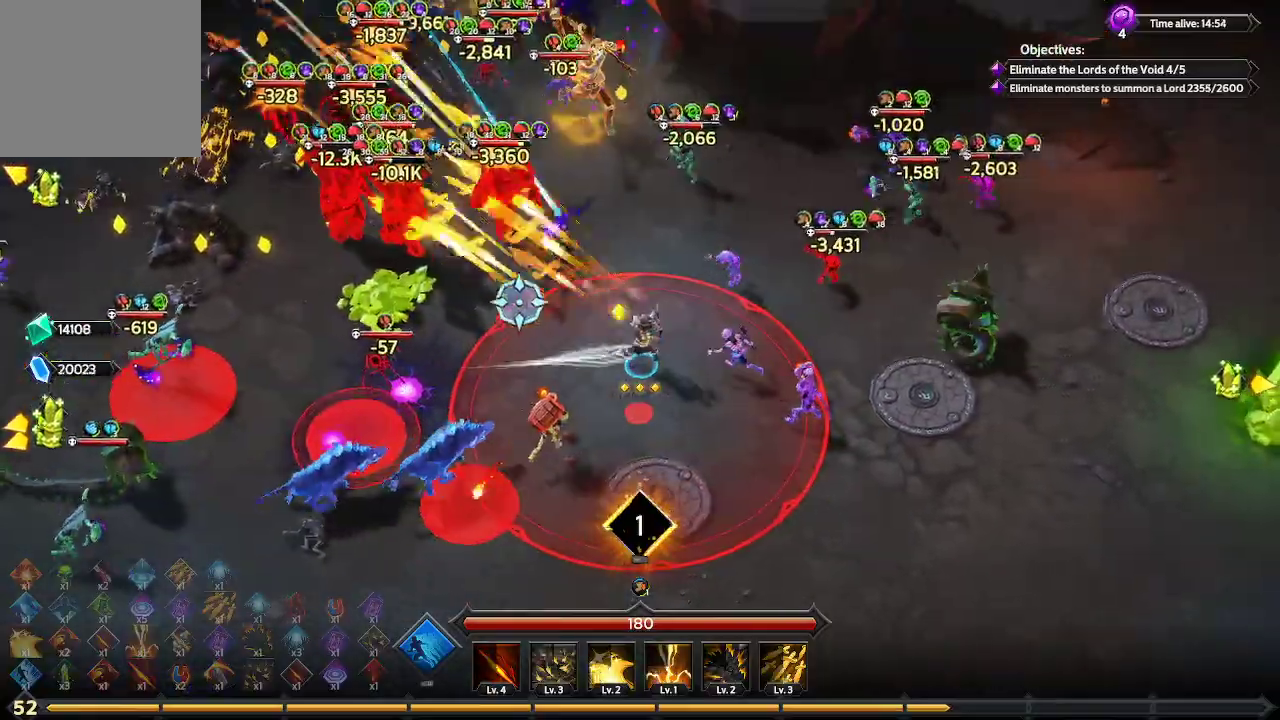
{"dt_ms": 500, "buttons": ["L1", "L3"], "left_stick": "down-right", "right_stick": "left", "events": [[33, "right_stick", "left"], [300, "L1", "down"], [300, "L3", "down"]]}
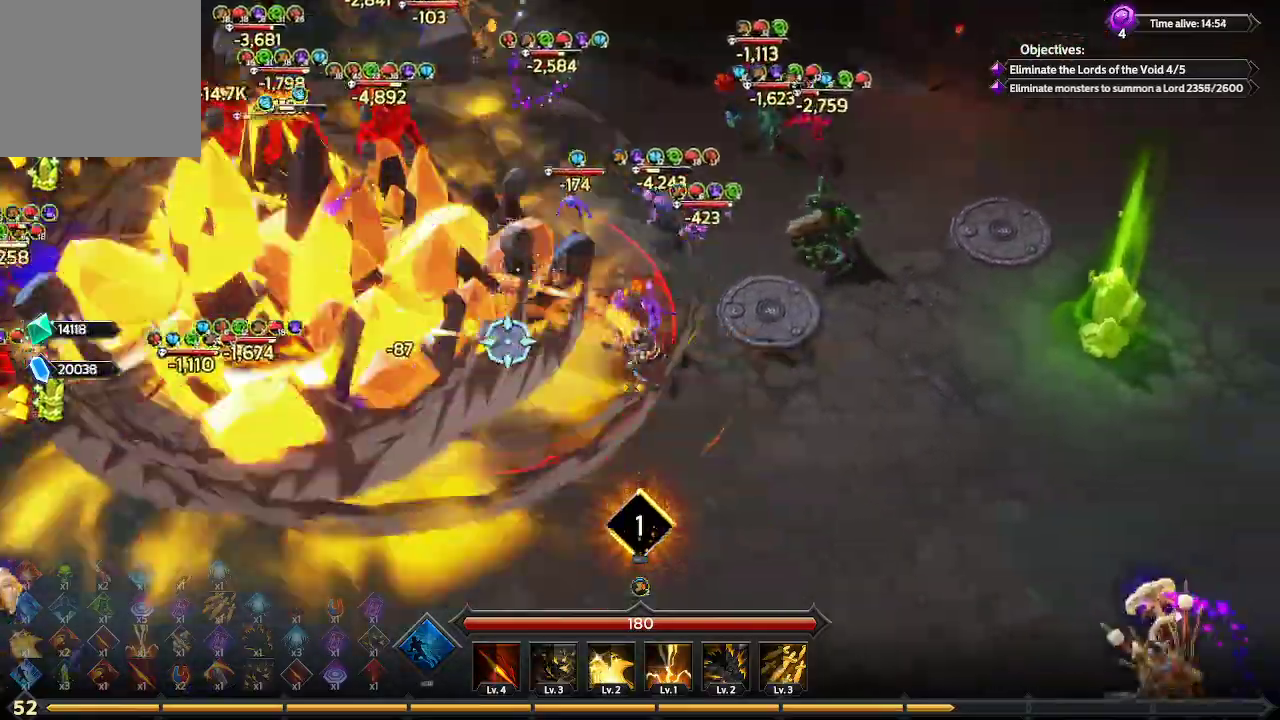
{"dt_ms": 500, "buttons": [], "left_stick": "down", "right_stick": "up-left", "events": [[100, "L1", "up"], [133, "right_stick", "up-left"], [200, "L3", "up"], [200, "left_stick", "down"]]}
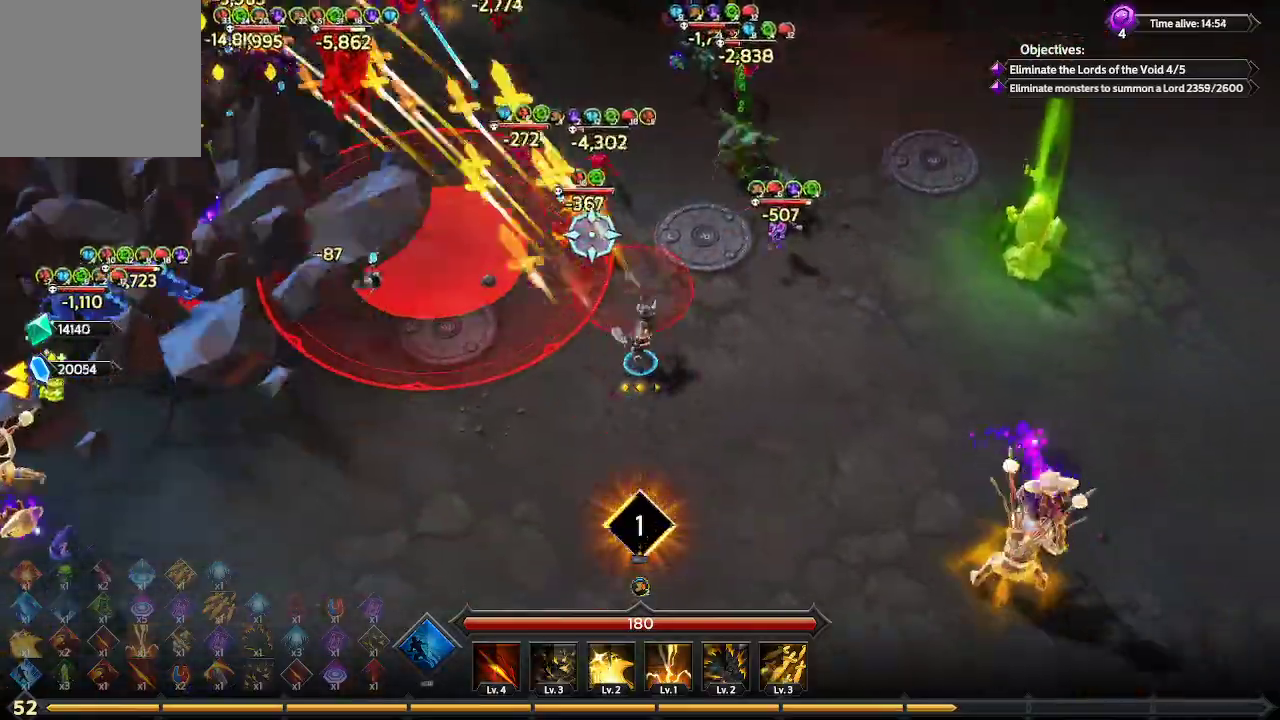
{"dt_ms": 500, "buttons": [], "left_stick": "down-left", "right_stick": "up-right", "events": [[100, "right_stick", "up"], [167, "left_stick", "down-left"], [300, "right_stick", "up-right"]]}
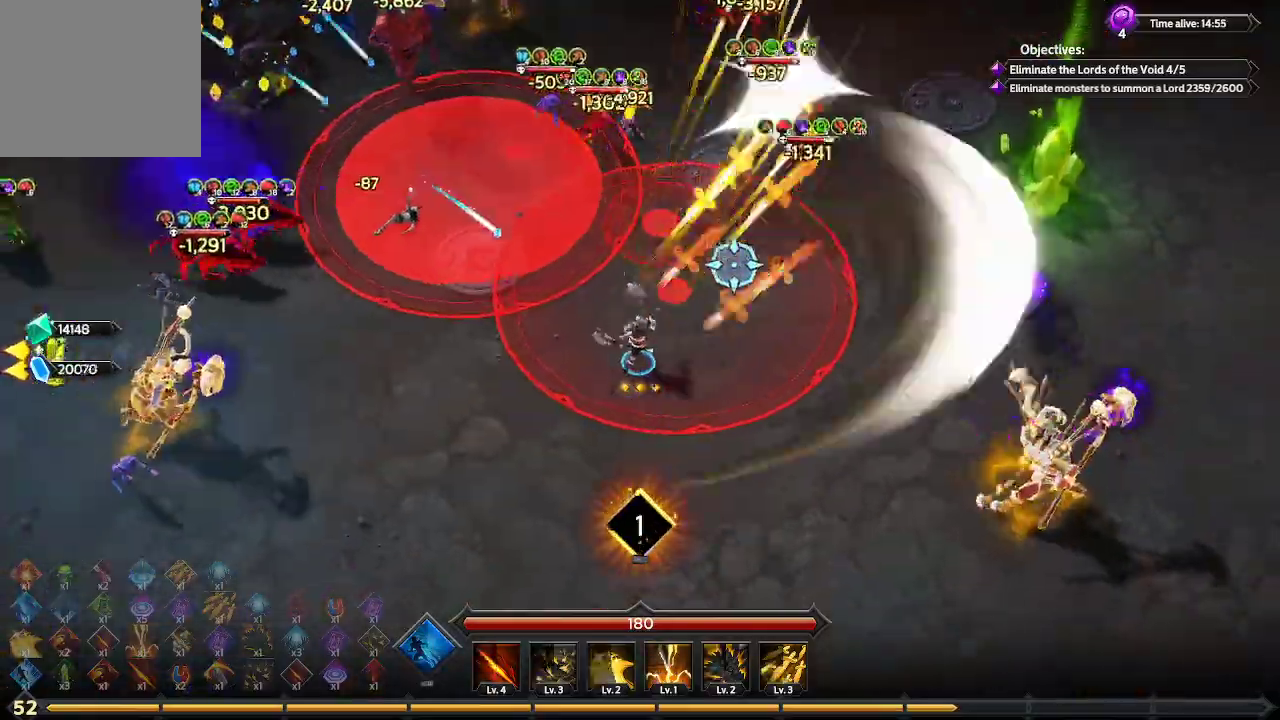
{"dt_ms": 500, "buttons": [], "left_stick": "down-left", "right_stick": "up", "events": [[333, "right_stick", "up"]]}
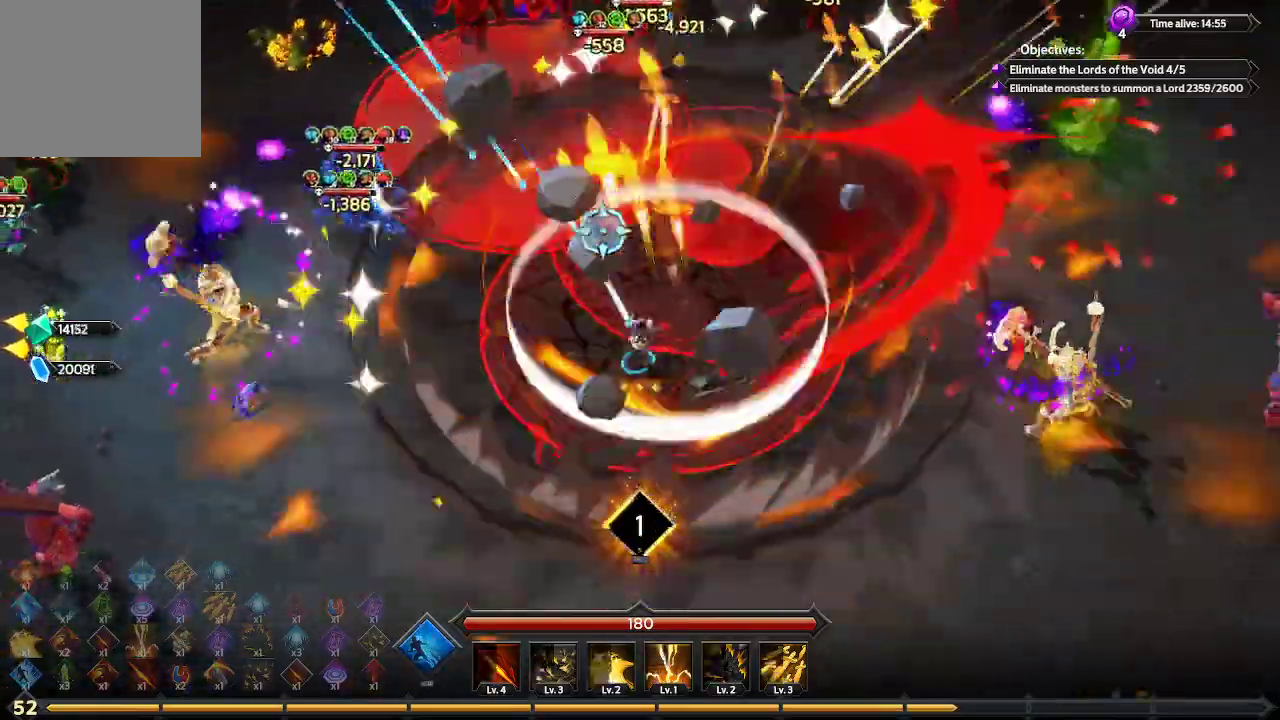
{"dt_ms": 500, "buttons": [], "left_stick": "down-left", "right_stick": "up-left", "events": [[200, "right_stick", "up-left"]]}
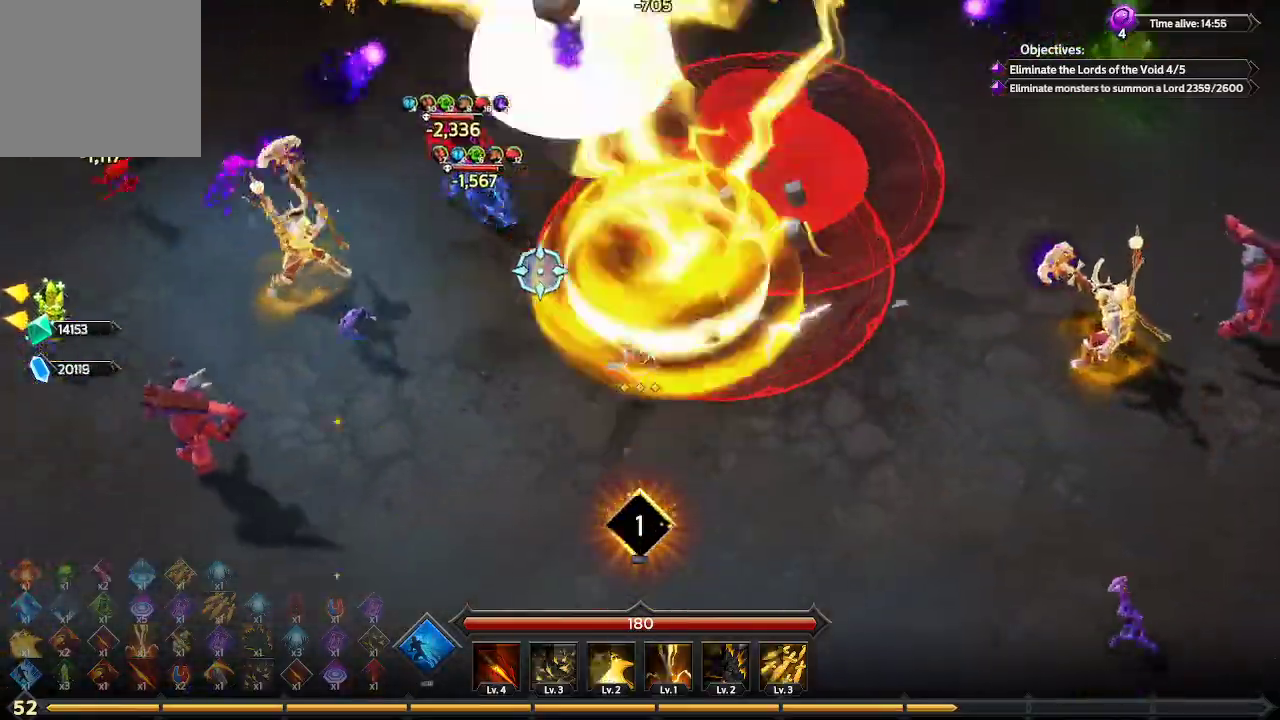
{"dt_ms": 500, "buttons": [], "left_stick": "down", "right_stick": "up-left", "events": [[467, "left_stick", "down"]]}
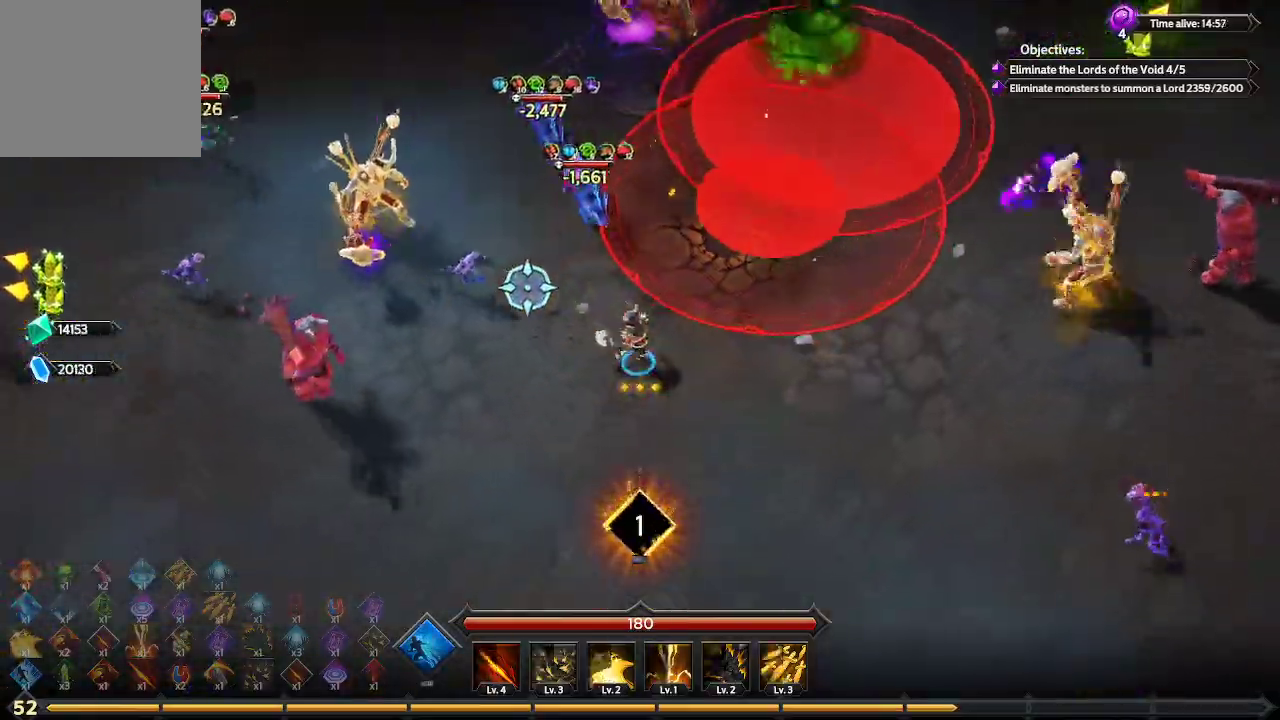
{"dt_ms": 500, "buttons": [], "left_stick": "down-right", "right_stick": "up", "events": [[300, "left_stick", "down-right"], [400, "right_stick", "up"]]}
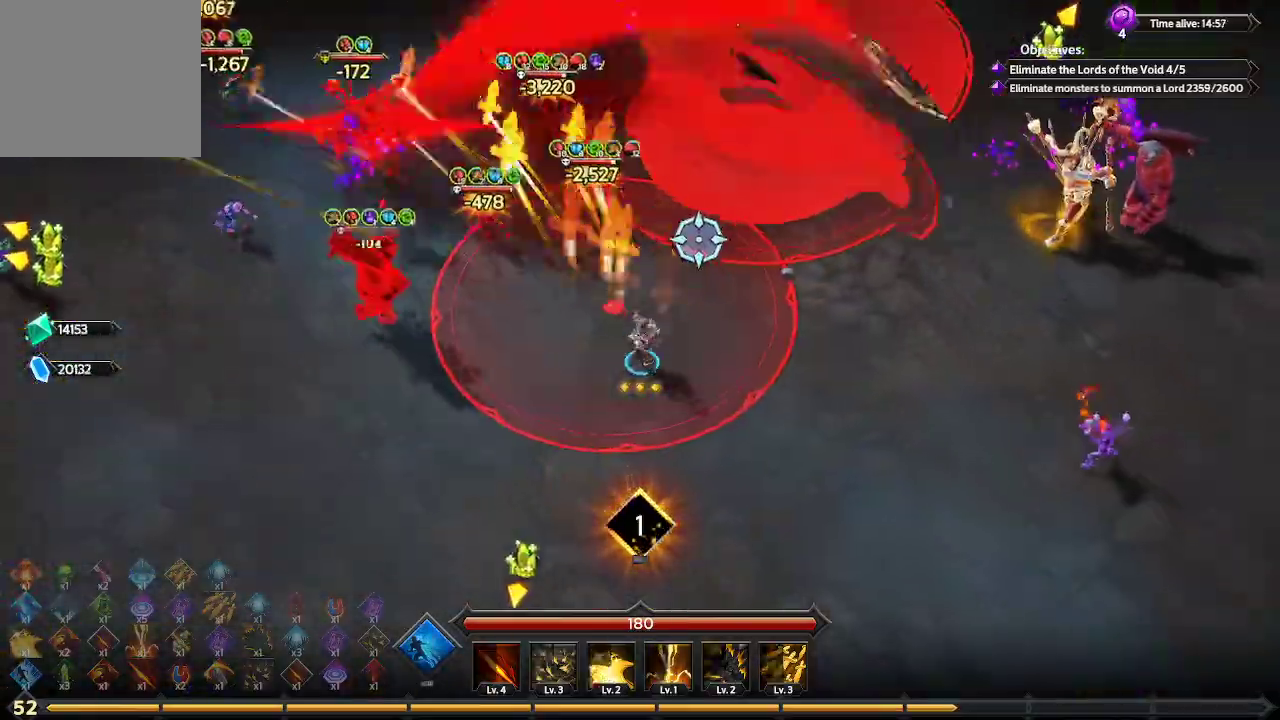
{"dt_ms": 500, "buttons": [], "left_stick": "down-right", "right_stick": "up-right", "events": [[33, "right_stick", "up-right"]]}
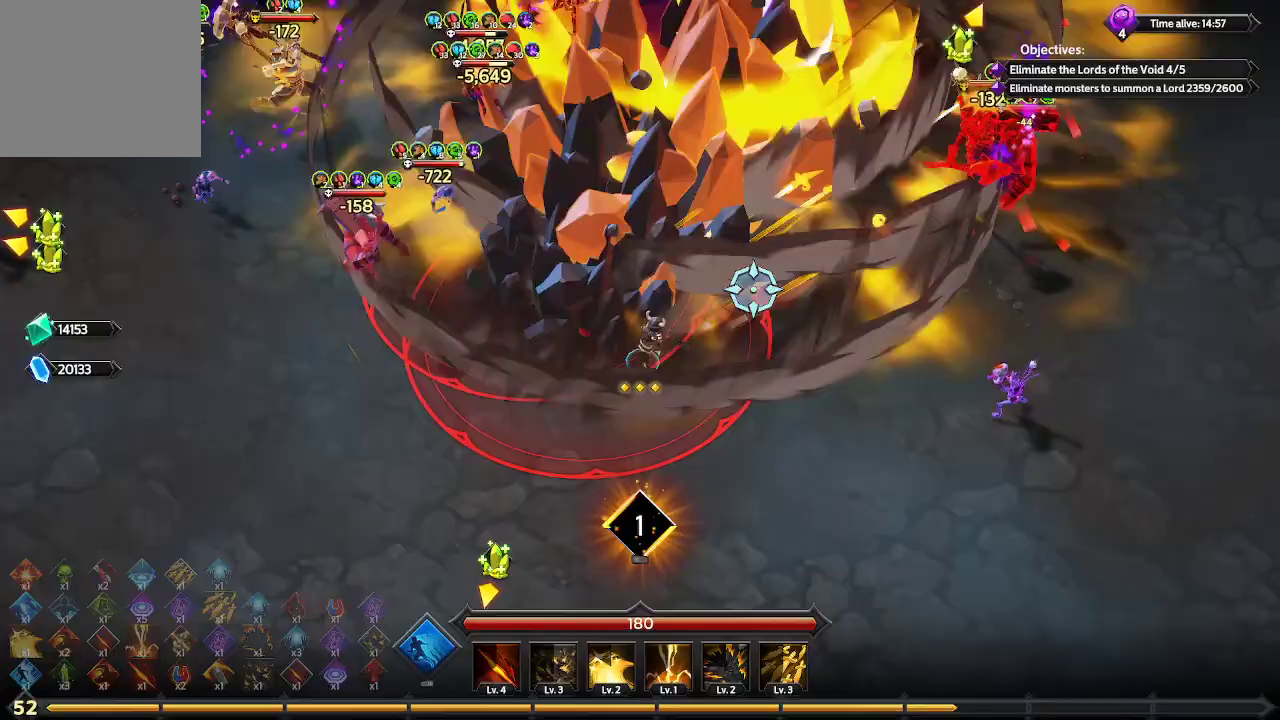
{"dt_ms": 1000, "buttons": [], "left_stick": "down-right", "right_stick": "up-right"}
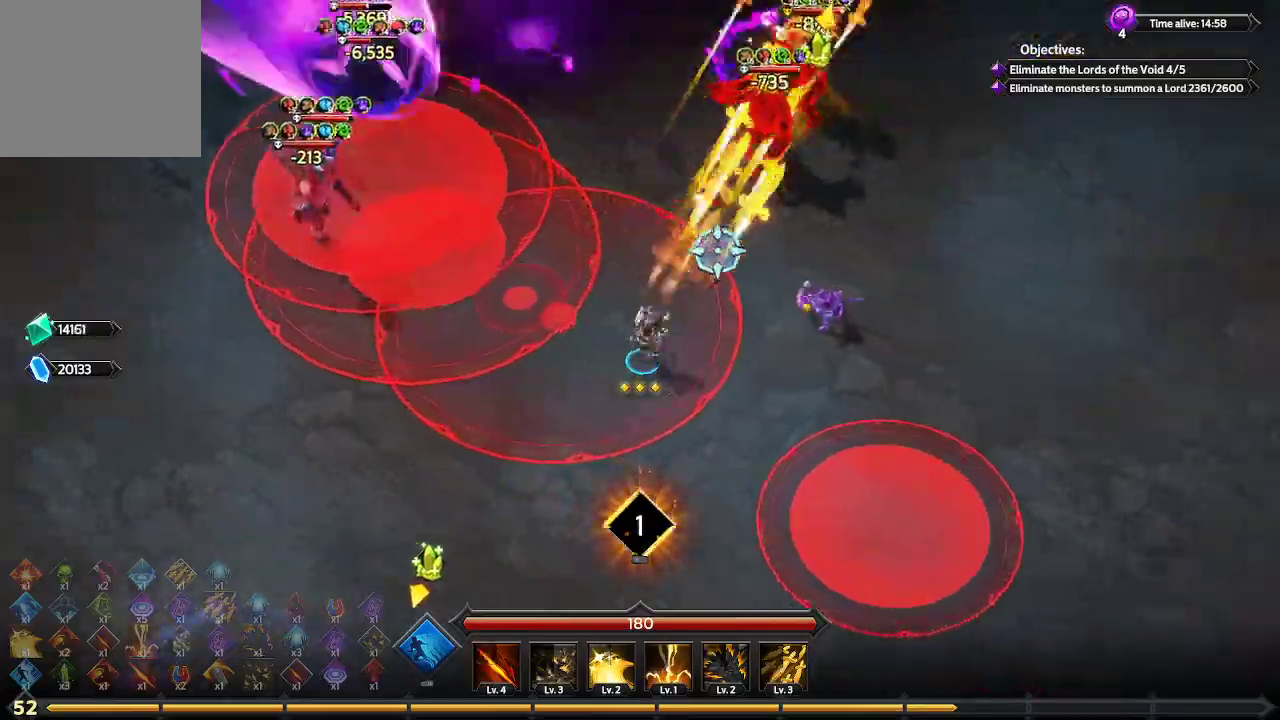
{"dt_ms": 500, "buttons": [], "left_stick": "right", "right_stick": "up-right", "events": [[433, "left_stick", "right"]]}
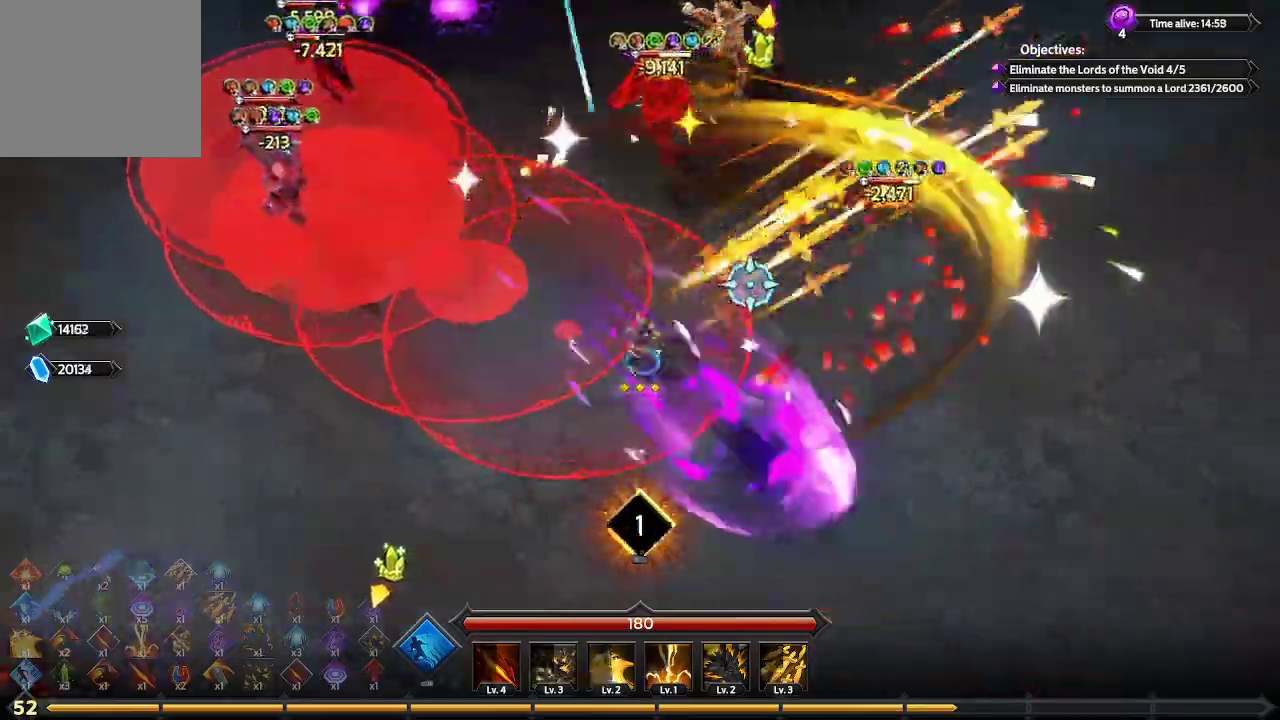
{"dt_ms": 500, "buttons": [], "left_stick": "up-right", "right_stick": "up", "events": [[167, "left_stick", "up-right"], [467, "right_stick", "up"]]}
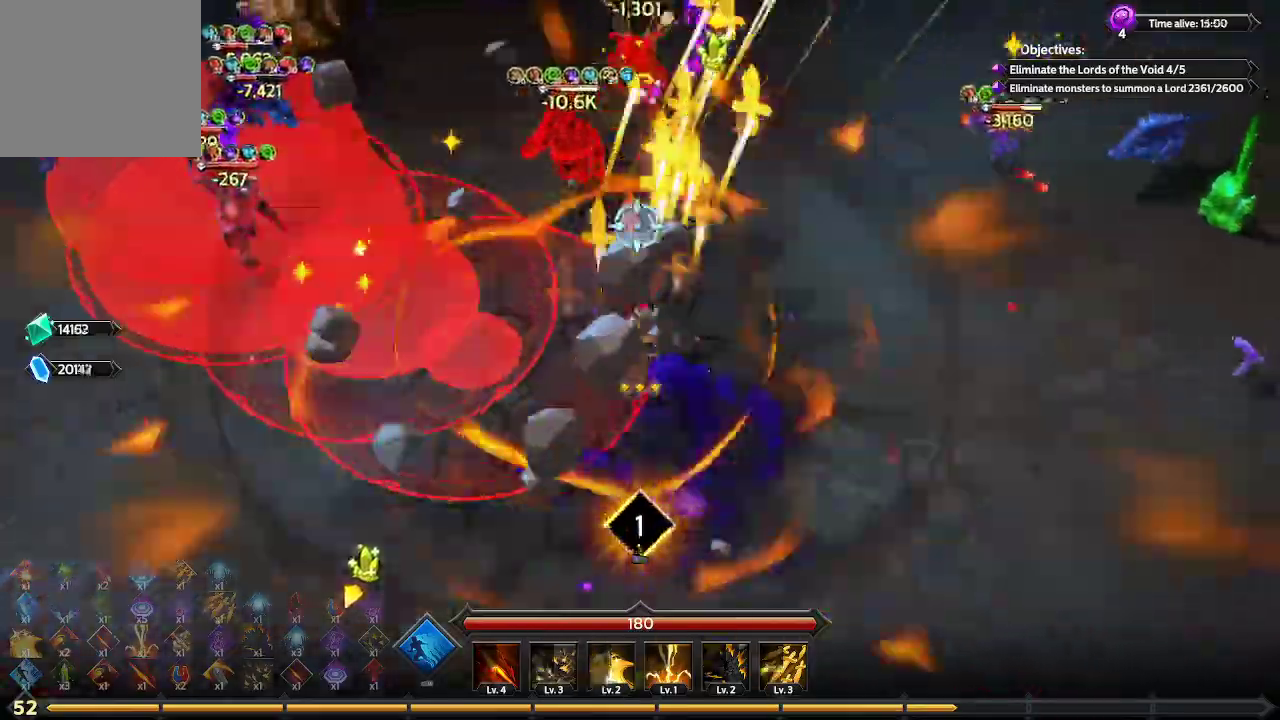
{"dt_ms": 500, "buttons": [], "left_stick": "up-right", "right_stick": "up-left", "events": [[67, "right_stick", "up-left"]]}